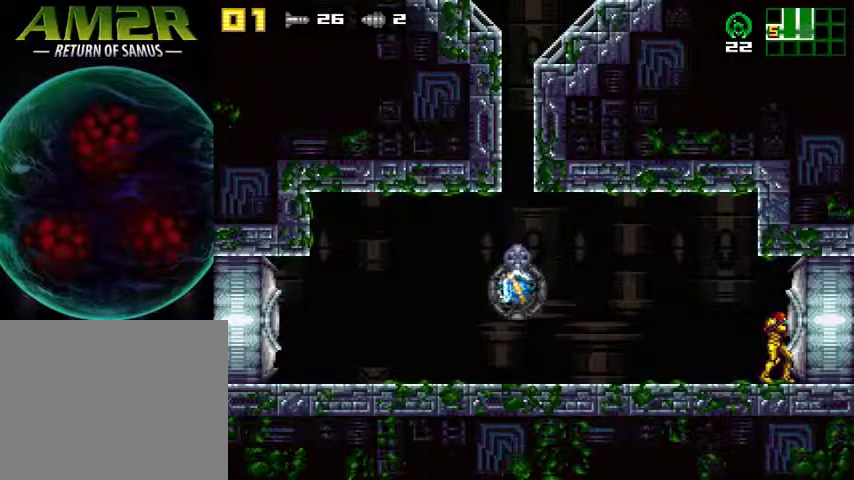
Gameplay with a controller (PlayStation layout); each line is a JSON object with the inputs held at the frame after it. "events" lists button and stick changes between this image and that frame as [ms after this image, input, new state], when the widget could be followed in between. Not read: left_stick right_stick.
{"buttons": ["DPAD_RIGHT"], "events": []}
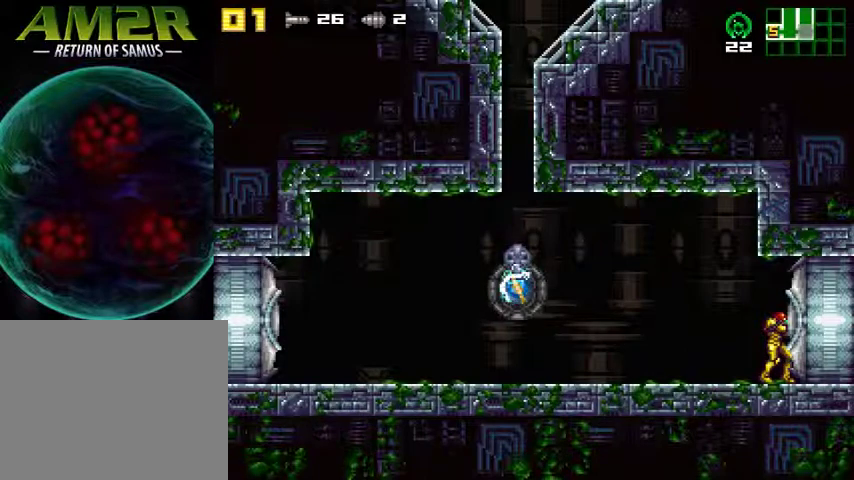
{"buttons": ["DPAD_RIGHT"], "events": []}
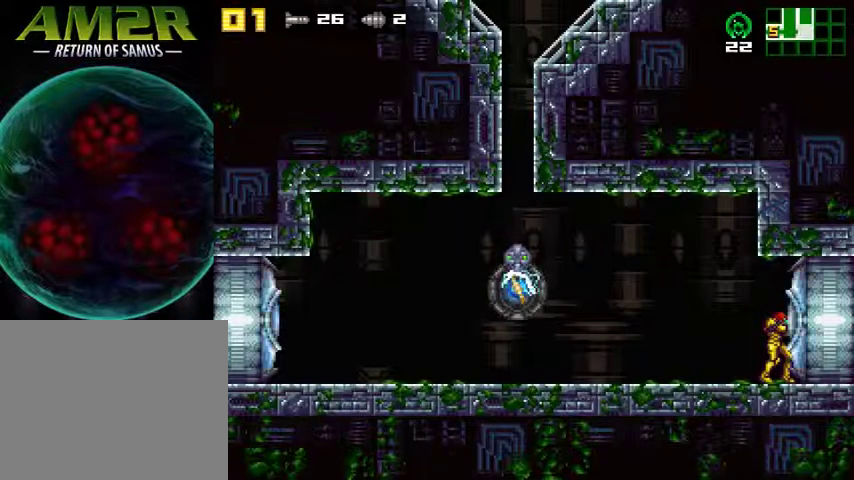
{"buttons": ["DPAD_RIGHT"], "events": [[33, "SQUARE", "down"], [167, "SQUARE", "up"], [267, "SQUARE", "down"], [367, "SQUARE", "up"]]}
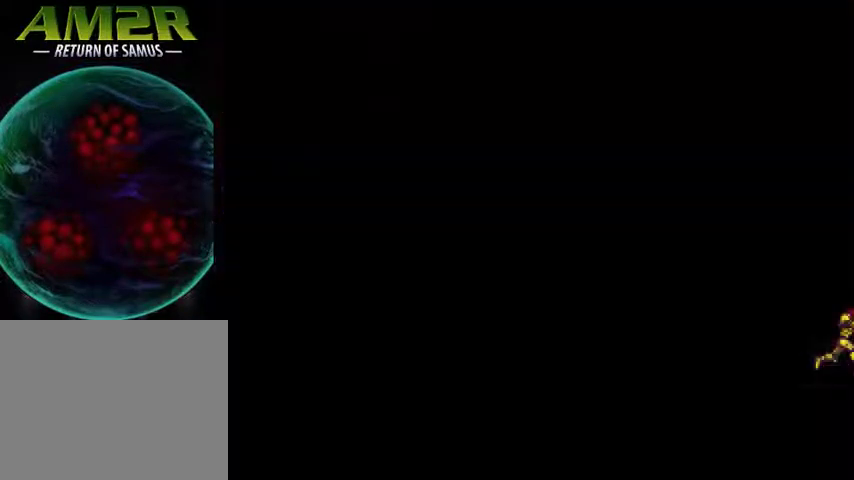
{"buttons": ["DPAD_RIGHT"], "events": []}
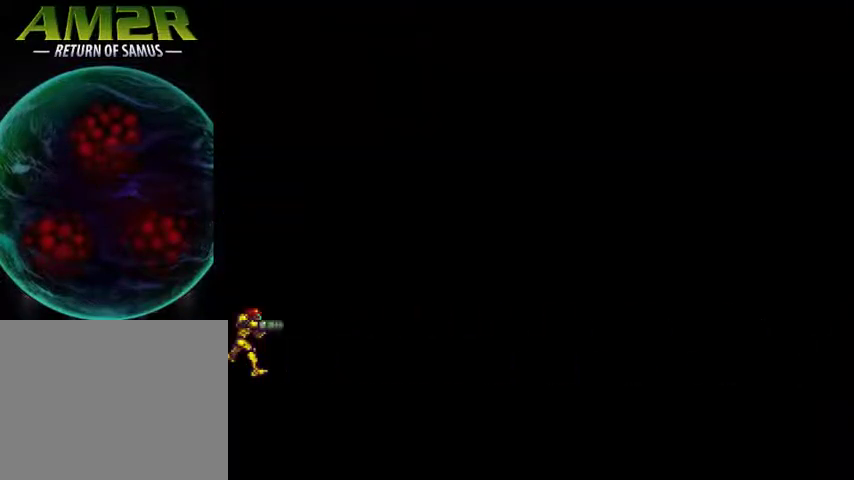
{"buttons": ["CROSS", "DPAD_RIGHT"], "events": [[333, "CROSS", "down"]]}
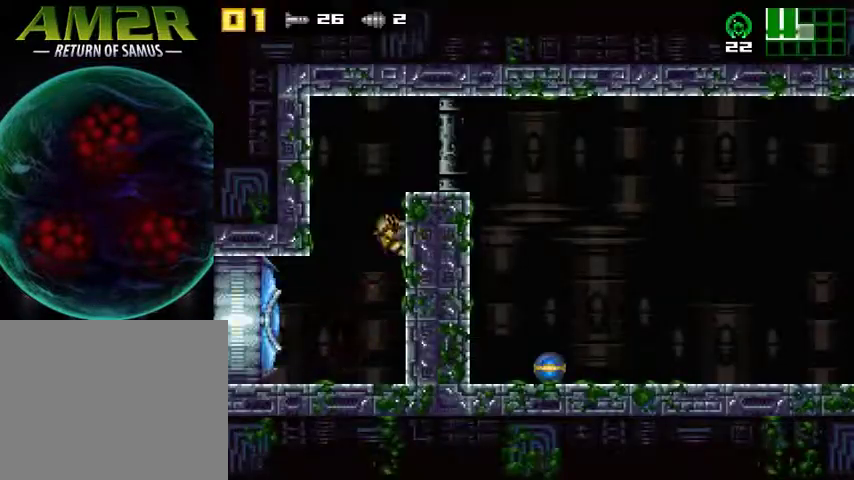
{"buttons": ["R2", "DPAD_RIGHT"], "events": [[33, "CROSS", "up"], [33, "DPAD_RIGHT", "up"], [67, "DPAD_LEFT", "down"], [133, "CROSS", "down"], [167, "DPAD_LEFT", "up"], [233, "DPAD_RIGHT", "down"], [433, "R2", "down"], [500, "CROSS", "up"]]}
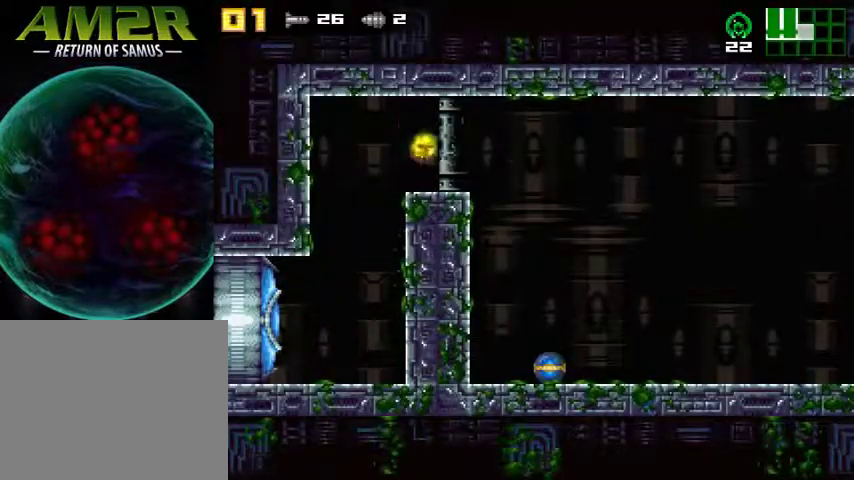
{"buttons": ["TRIANGLE", "DPAD_UP"], "events": [[33, "SQUARE", "down"], [133, "DPAD_RIGHT", "up"], [167, "R2", "up"], [200, "SQUARE", "up"], [267, "DPAD_UP", "down"], [400, "DPAD_UP", "up"], [467, "DPAD_UP", "down"], [467, "TRIANGLE", "down"]]}
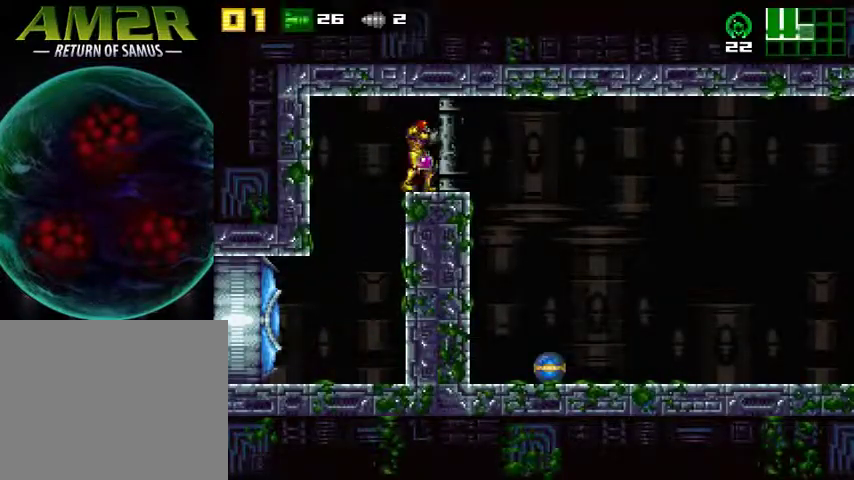
{"buttons": ["DPAD_RIGHT"], "events": [[33, "DPAD_UP", "up"], [67, "DPAD_RIGHT", "down"], [100, "TRIANGLE", "up"]]}
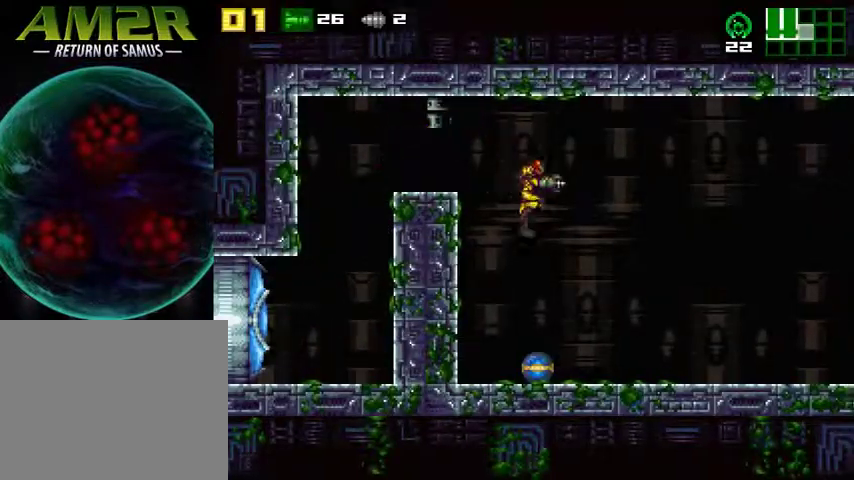
{"buttons": ["DPAD_RIGHT"], "events": [[333, "CROSS", "down"], [433, "CROSS", "up"]]}
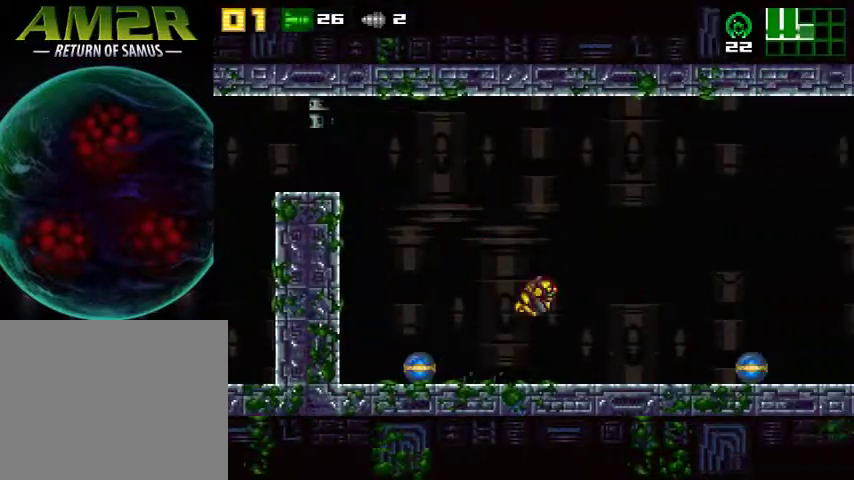
{"buttons": ["DPAD_RIGHT"], "events": [[67, "SQUARE", "down"], [133, "R2", "down"], [200, "SQUARE", "up"], [267, "R2", "up"]]}
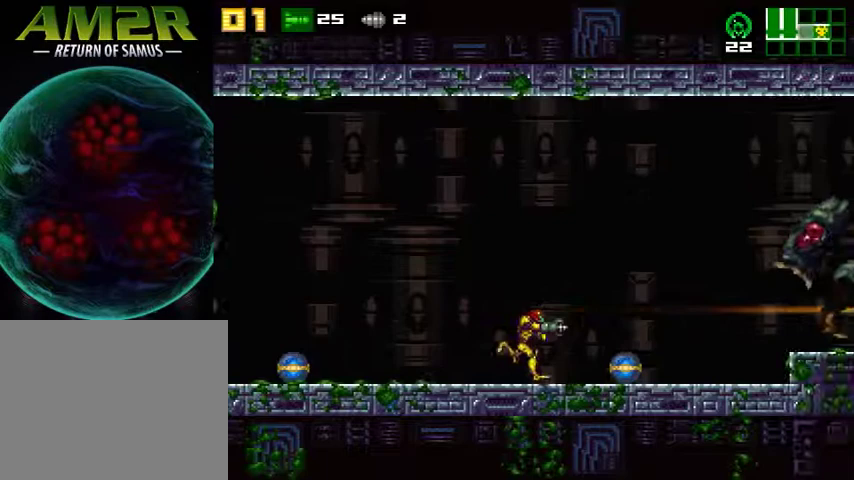
{"buttons": [], "events": [[267, "DPAD_RIGHT", "up"], [333, "R2", "down"], [500, "R2", "up"]]}
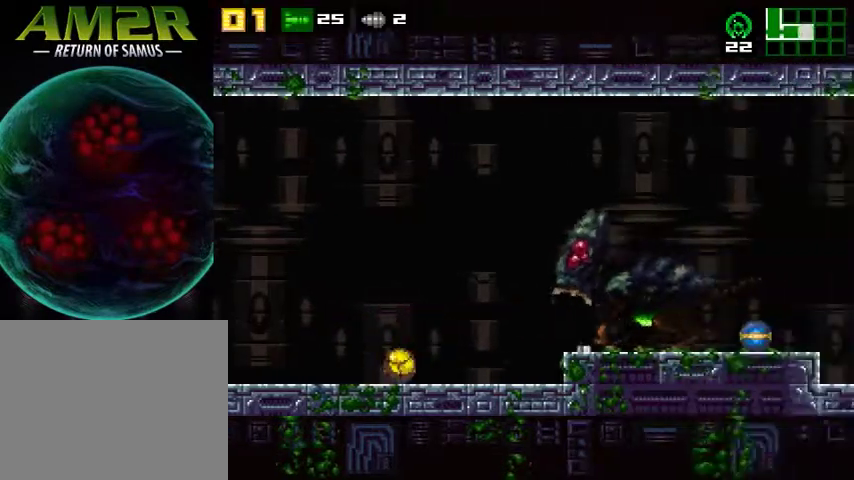
{"buttons": ["R2", "DPAD_RIGHT"], "events": [[33, "L1", "down"], [233, "R2", "down"], [300, "DPAD_RIGHT", "down"], [300, "R1", "down"], [333, "L1", "up"], [333, "SQUARE", "down"], [400, "R2", "up"], [467, "R1", "up"], [467, "R2", "down"], [467, "SQUARE", "up"]]}
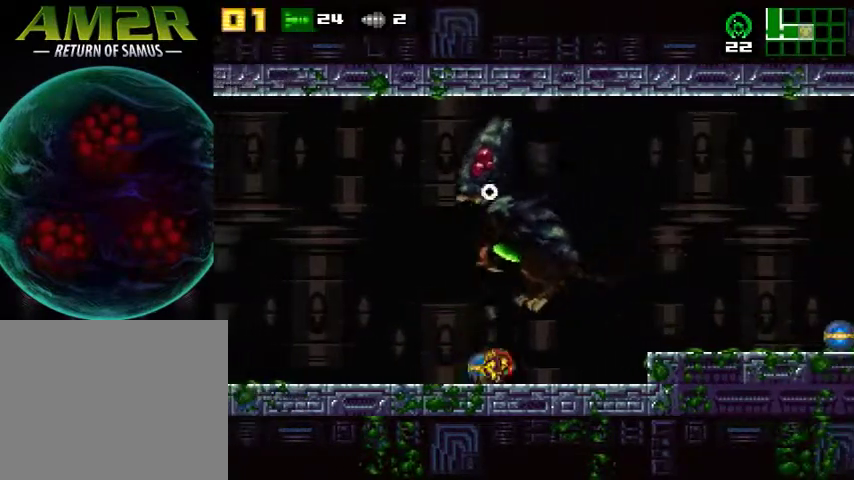
{"buttons": ["R2", "DPAD_RIGHT"], "events": [[200, "R2", "up"], [467, "R2", "down"]]}
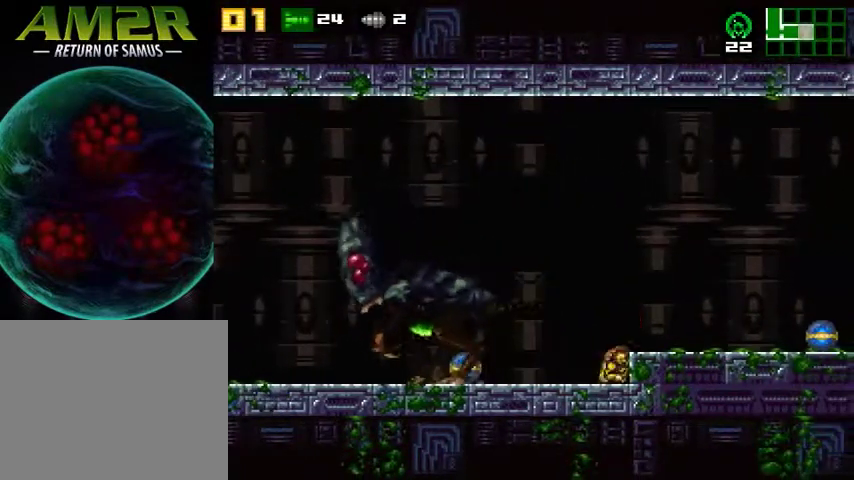
{"buttons": ["R2", "DPAD_LEFT"], "events": [[67, "CROSS", "down"], [100, "R2", "up"], [167, "CROSS", "up"], [200, "R2", "down"], [400, "DPAD_RIGHT", "up"], [400, "R2", "up"], [467, "DPAD_LEFT", "down"], [500, "R2", "down"]]}
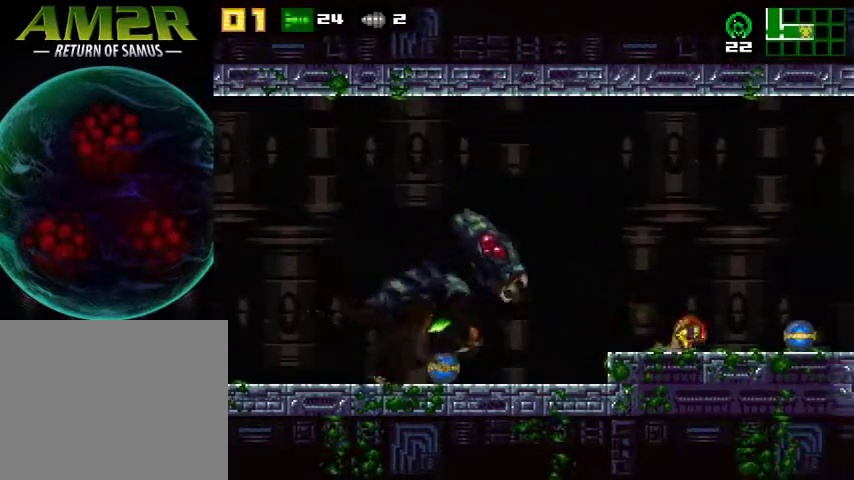
{"buttons": ["DPAD_RIGHT"], "events": [[67, "SQUARE", "down"], [100, "DPAD_LEFT", "up"], [133, "DPAD_RIGHT", "down"], [133, "R2", "up"], [167, "SQUARE", "up"], [200, "R2", "down"], [400, "R2", "up"]]}
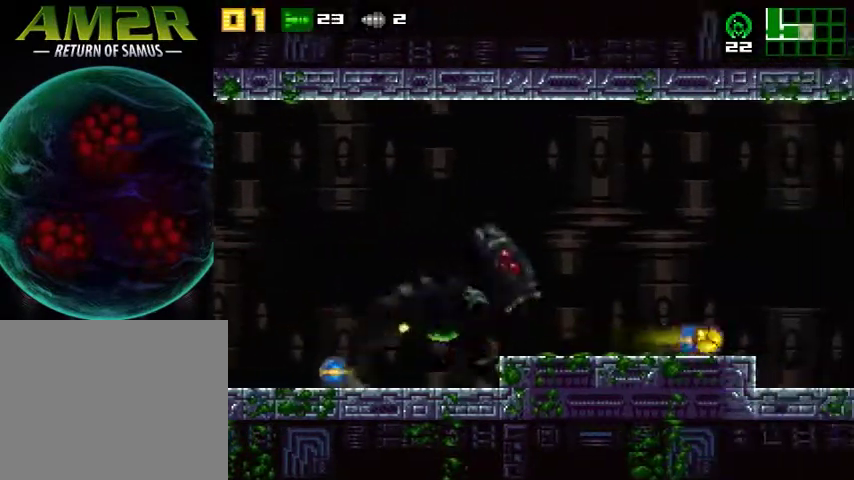
{"buttons": [], "events": [[200, "R2", "down"], [400, "R2", "up"], [467, "DPAD_RIGHT", "up"]]}
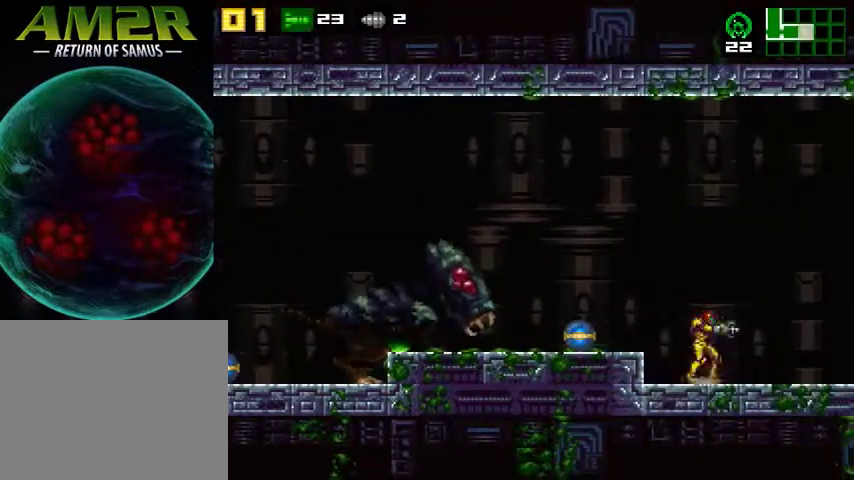
{"buttons": [], "events": [[33, "DPAD_LEFT", "down"], [400, "DPAD_LEFT", "up"]]}
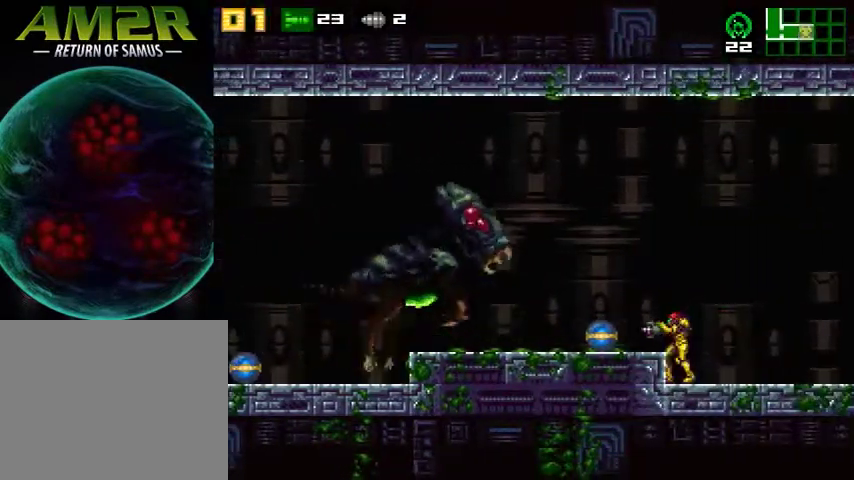
{"buttons": ["R2", "DPAD_RIGHT"], "events": [[67, "R1", "down"], [167, "DPAD_DOWN", "down"], [300, "DPAD_DOWN", "up"], [300, "SQUARE", "down"], [400, "R2", "down"], [433, "DPAD_RIGHT", "down"], [433, "SQUARE", "up"], [500, "R1", "up"]]}
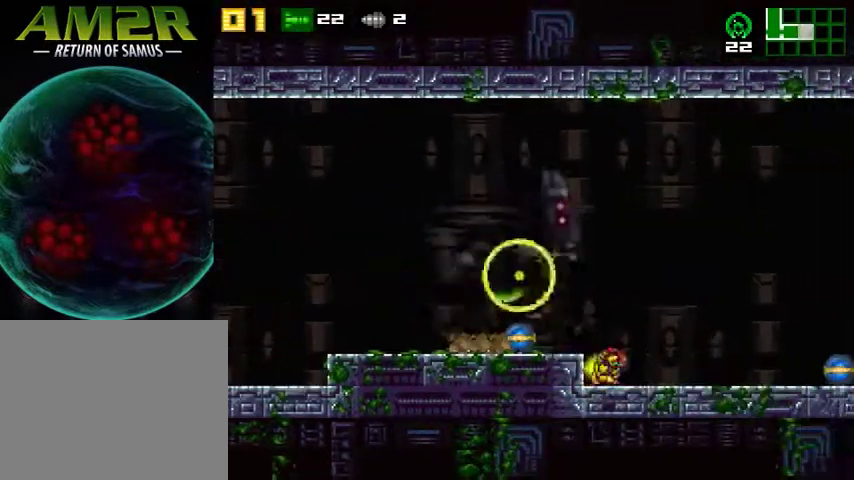
{"buttons": ["DPAD_LEFT"], "events": [[100, "R2", "up"], [167, "DPAD_RIGHT", "up"], [367, "DPAD_LEFT", "down"]]}
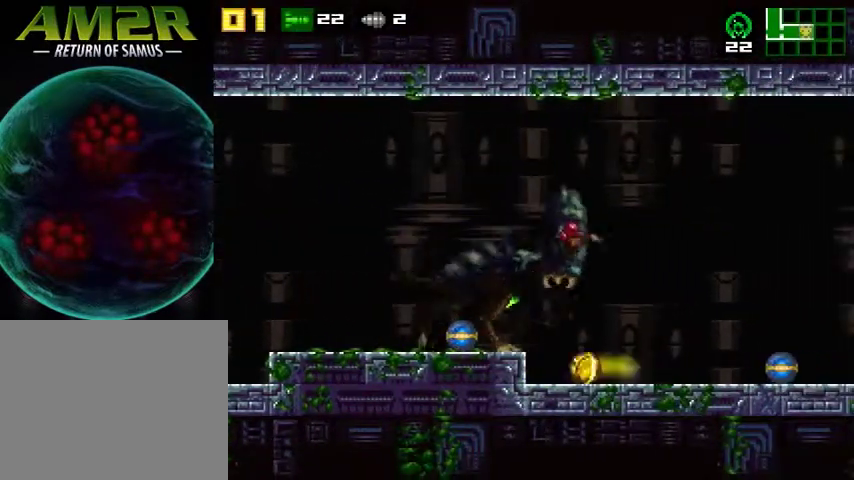
{"buttons": ["R1", "R2", "DPAD_RIGHT"], "events": [[67, "R2", "down"], [100, "DPAD_LEFT", "up"], [133, "R1", "down"], [167, "SQUARE", "down"], [233, "R2", "up"], [267, "DPAD_RIGHT", "down"], [300, "SQUARE", "up"], [333, "R2", "down"]]}
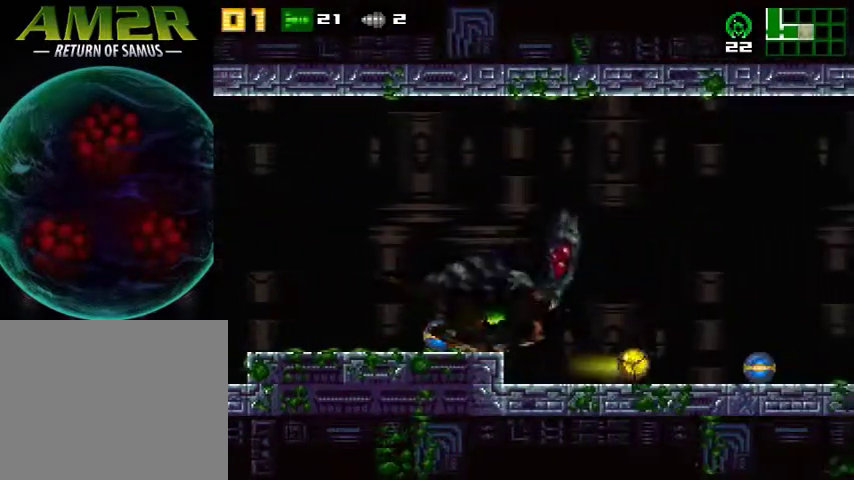
{"buttons": ["SQUARE", "L1", "R1", "R2"], "events": [[33, "DPAD_RIGHT", "up"], [33, "R2", "up"], [233, "L1", "down"], [300, "R2", "down"], [400, "SQUARE", "down"]]}
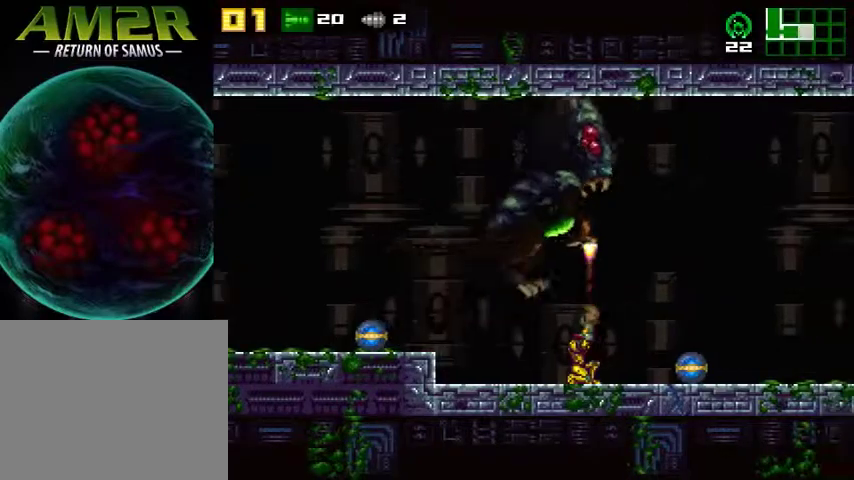
{"buttons": ["R2", "DPAD_LEFT"], "events": [[33, "DPAD_LEFT", "down"], [67, "R1", "up"], [67, "R2", "up"], [100, "L1", "up"], [100, "SQUARE", "up"], [167, "R2", "down"], [333, "R2", "up"], [467, "R2", "down"]]}
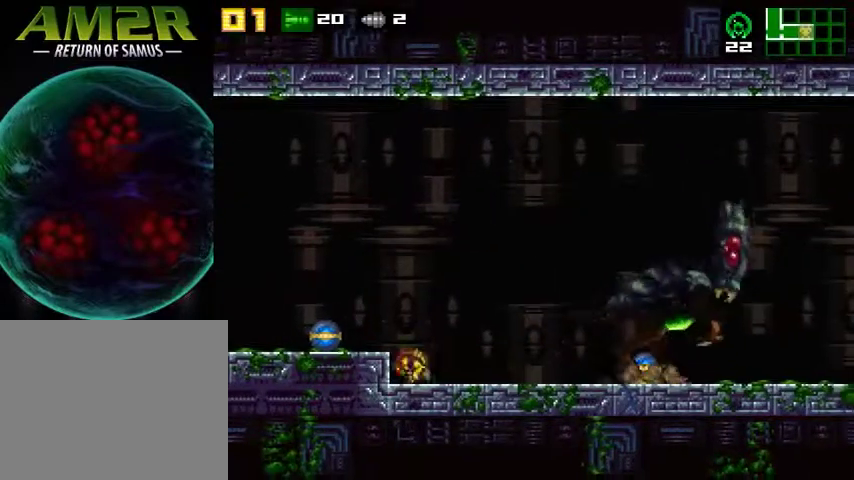
{"buttons": ["R2", "DPAD_RIGHT"], "events": [[67, "CROSS", "down"], [100, "R2", "up"], [167, "CROSS", "up"], [200, "R2", "down"], [367, "DPAD_LEFT", "up"], [400, "R2", "up"], [433, "DPAD_RIGHT", "down"], [500, "R2", "down"]]}
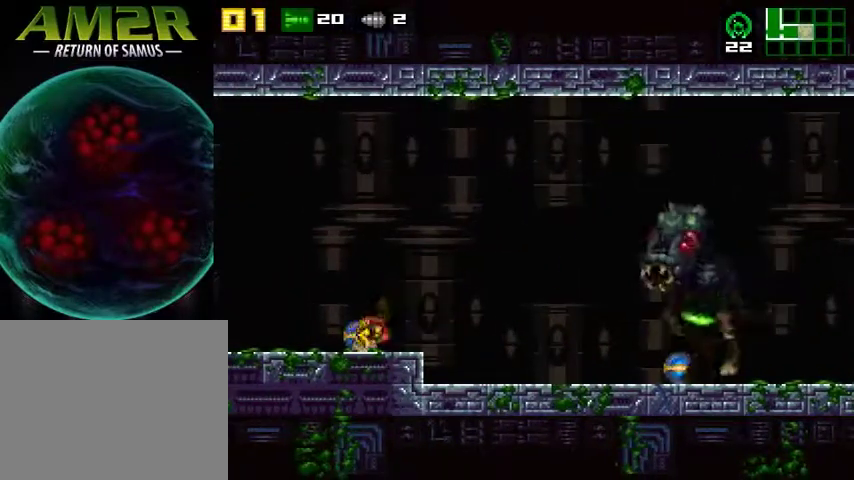
{"buttons": ["DPAD_LEFT"], "events": [[67, "DPAD_RIGHT", "up"], [67, "SQUARE", "down"], [133, "DPAD_LEFT", "down"], [133, "R2", "up"], [167, "SQUARE", "up"], [233, "R2", "down"], [367, "DPAD_LEFT", "up"], [400, "R2", "up"], [400, "SQUARE", "down"], [467, "DPAD_LEFT", "down"], [500, "SQUARE", "up"]]}
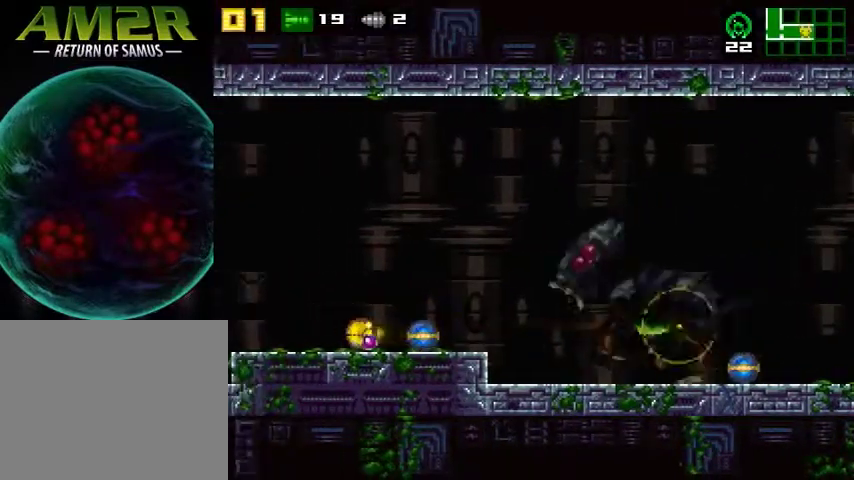
{"buttons": ["R2", "DPAD_LEFT"], "events": [[500, "R2", "down"]]}
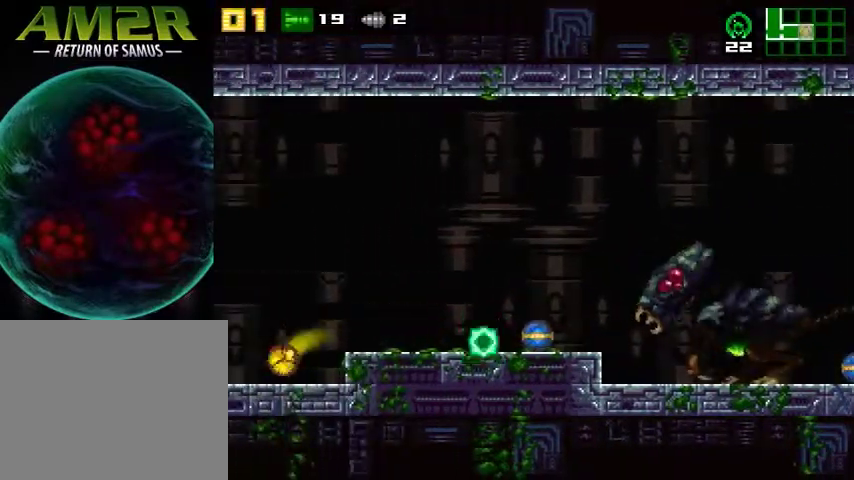
{"buttons": ["CROSS"], "events": [[200, "DPAD_LEFT", "up"], [200, "R2", "up"], [300, "DPAD_RIGHT", "down"], [400, "DPAD_RIGHT", "up"], [467, "CROSS", "down"]]}
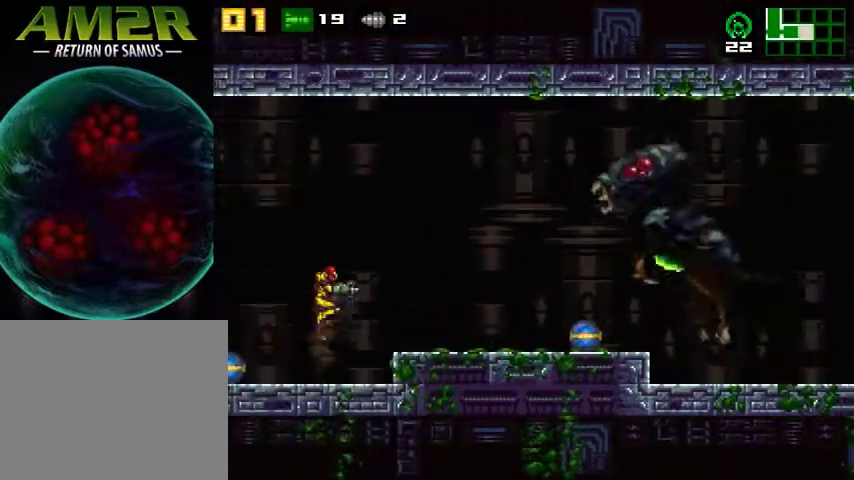
{"buttons": [], "events": [[33, "SQUARE", "down"], [100, "CROSS", "up"], [133, "R2", "down"], [200, "SQUARE", "up"], [333, "R2", "up"]]}
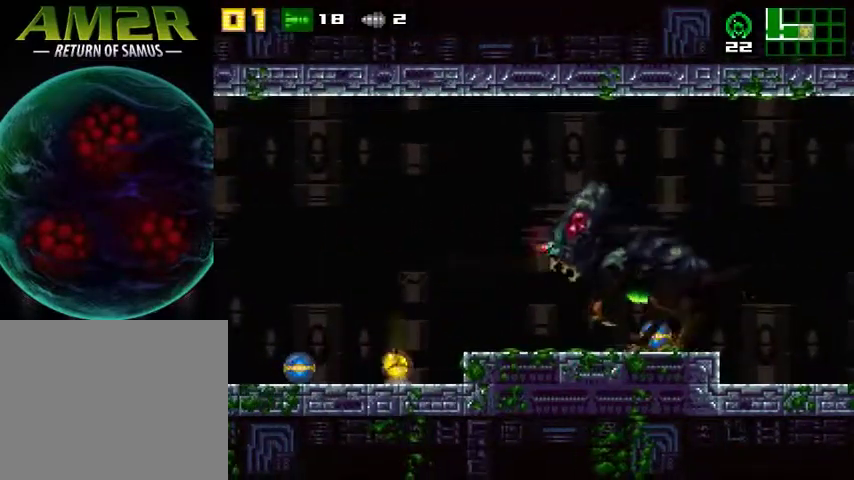
{"buttons": [], "events": []}
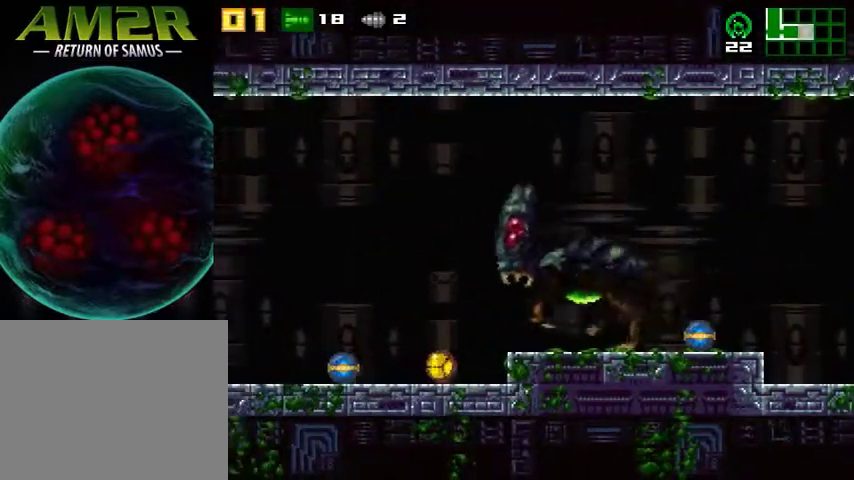
{"buttons": ["SQUARE", "R1", "R2"], "events": [[167, "DPAD_RIGHT", "down"], [300, "DPAD_RIGHT", "up"], [333, "R2", "down"], [367, "R1", "down"], [500, "SQUARE", "down"]]}
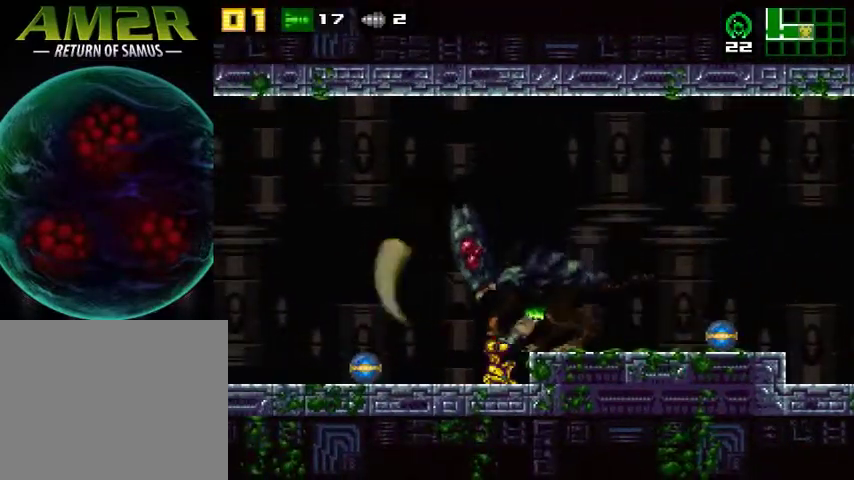
{"buttons": ["R1"], "events": [[67, "R2", "up"], [167, "SQUARE", "up"], [200, "DPAD_LEFT", "down"], [200, "R2", "down"], [367, "DPAD_LEFT", "up"], [400, "R2", "up"]]}